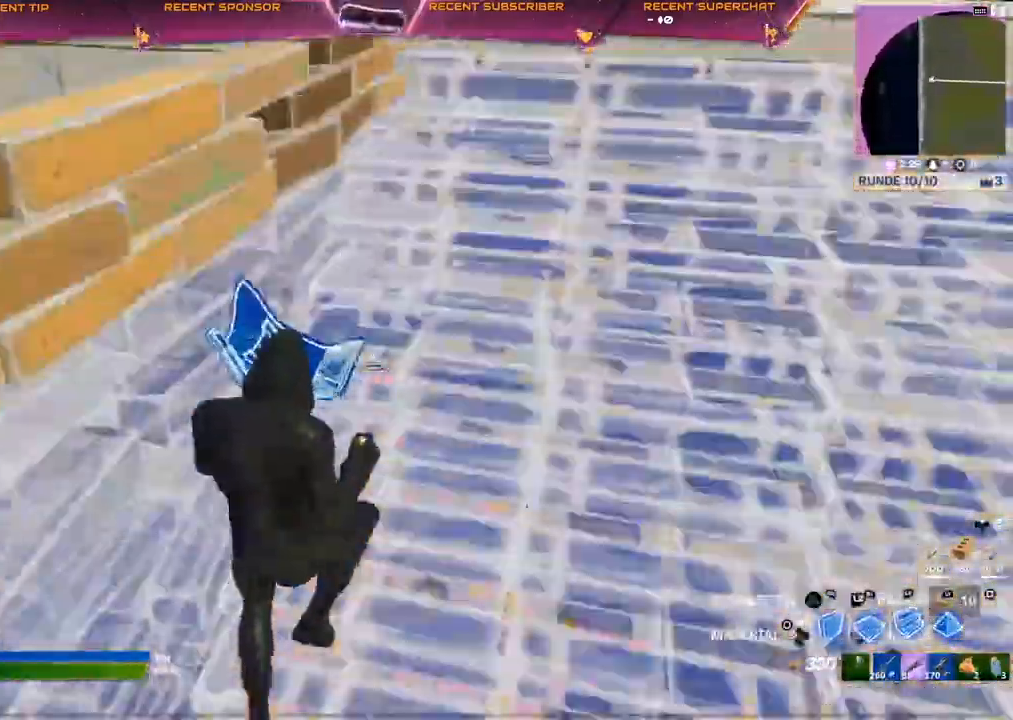
Gameplay with a controller (PlayStation layout); each line is a JSON object with the inputs held at the frame after it (dt_ms = milliseconds from this image to that frame). "events" lists button and stick changes between this image and that frame as [ms after this image, input, new state], when the widget could be followed in between.
{"dt_ms": 500, "buttons": ["CROSS", "R2"], "left_stick": "up", "right_stick": "right", "events": [[67, "R2", "down"], [167, "L2", "up"], [233, "right_stick", "down"], [367, "right_stick", "up-right"], [417, "CROSS", "down"], [417, "right_stick", "right"]]}
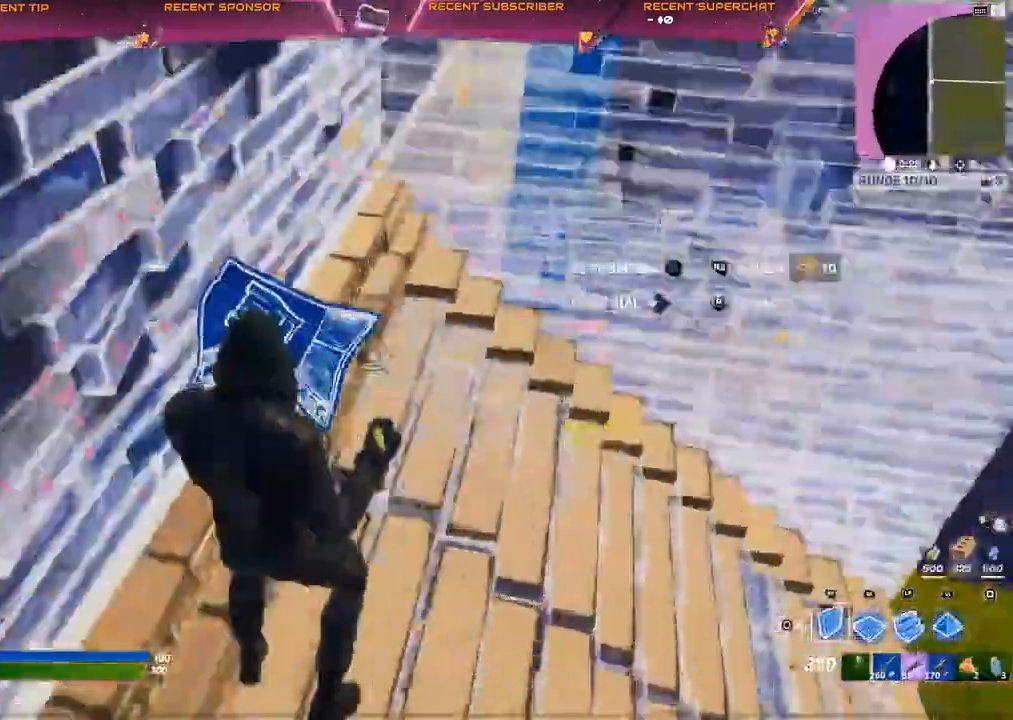
{"dt_ms": 500, "buttons": ["R2"], "left_stick": "up", "right_stick": "right", "events": [[17, "CROSS", "up"], [50, "R2", "up"], [117, "L2", "down"], [317, "L2", "up"], [433, "R2", "down"]]}
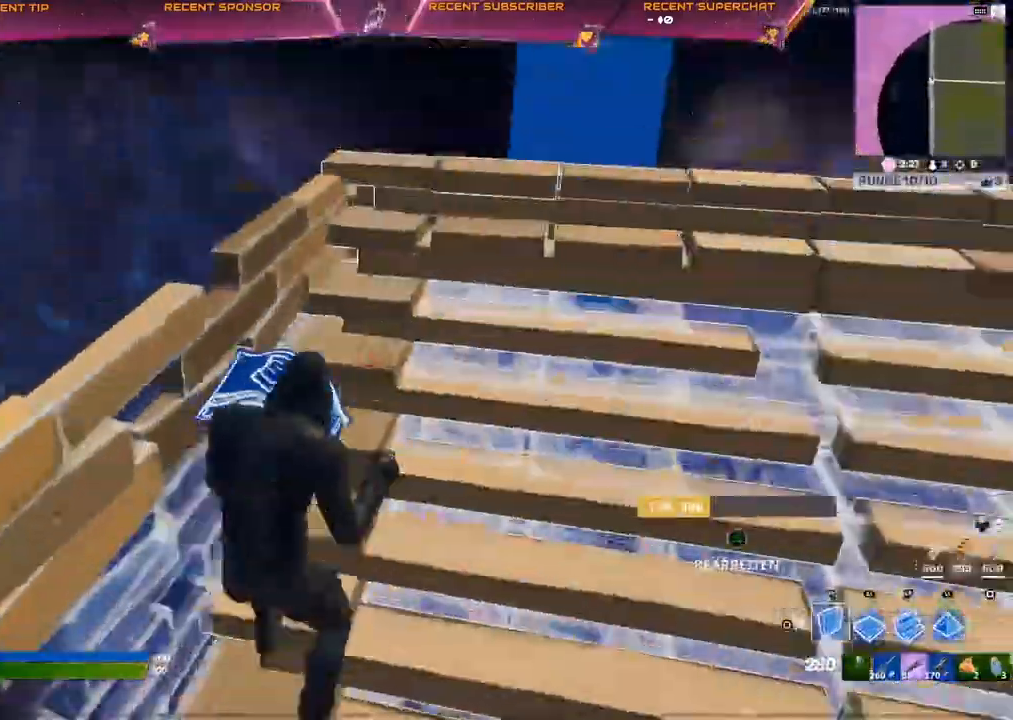
{"dt_ms": 500, "buttons": ["CROSS", "R2"], "left_stick": "up", "right_stick": "center", "events": [[417, "CROSS", "down"], [500, "right_stick", "center"]]}
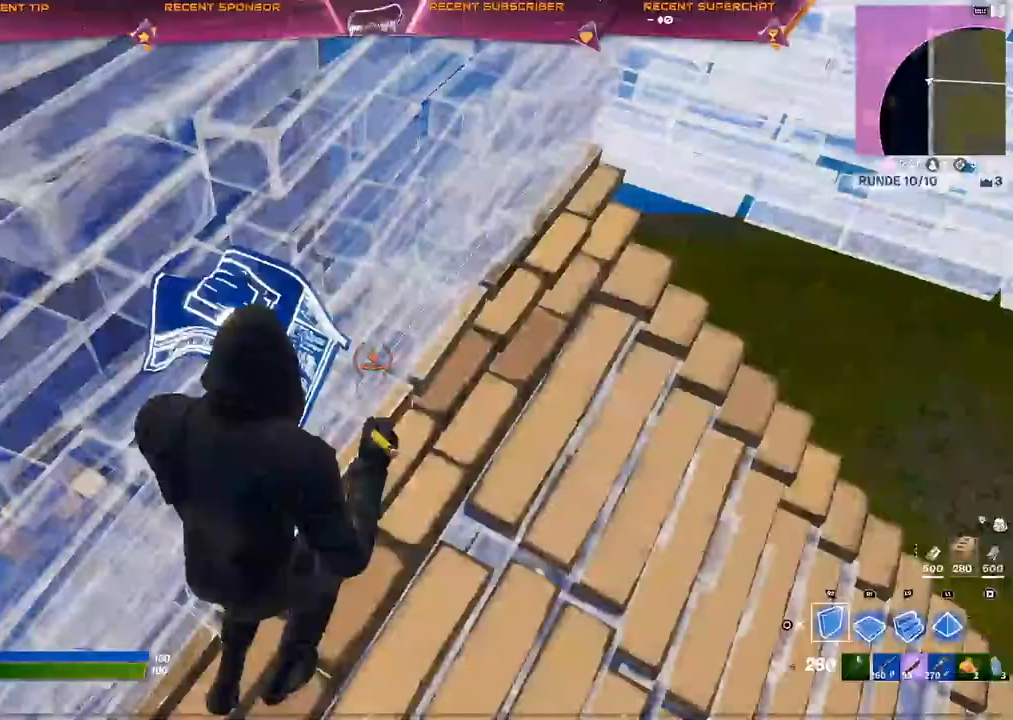
{"dt_ms": 500, "buttons": ["CROSS", "R2"], "left_stick": "up", "right_stick": "right", "events": [[33, "R2", "up"], [67, "L2", "down"], [267, "L2", "up"], [483, "R2", "down"], [483, "right_stick", "right"]]}
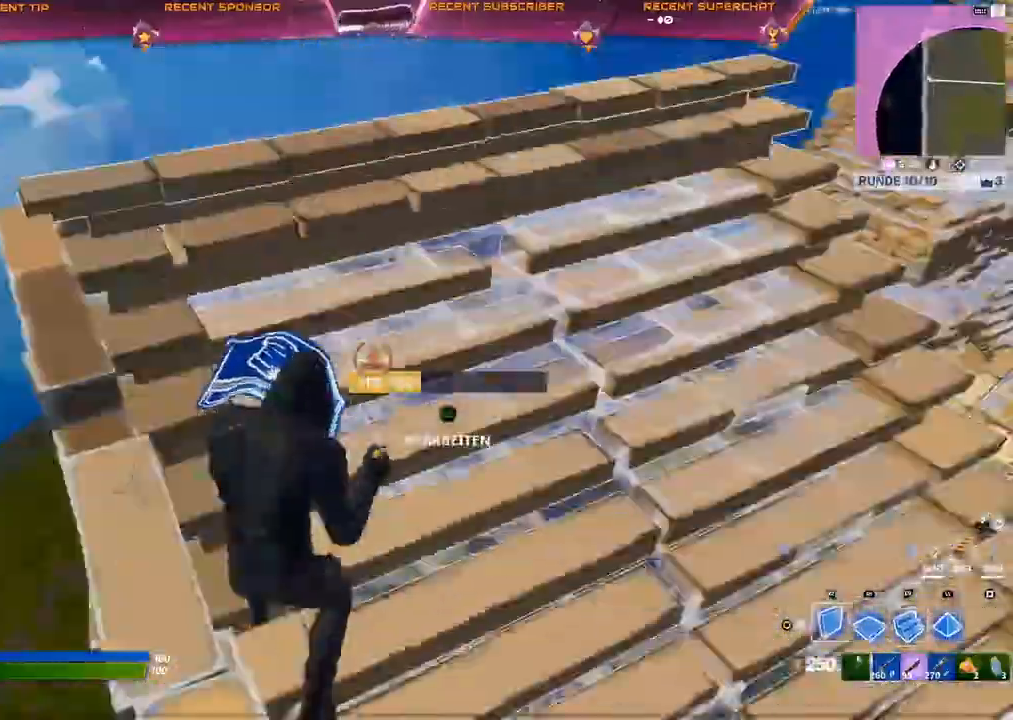
{"dt_ms": 500, "buttons": ["L2"], "left_stick": "up", "right_stick": "center"}
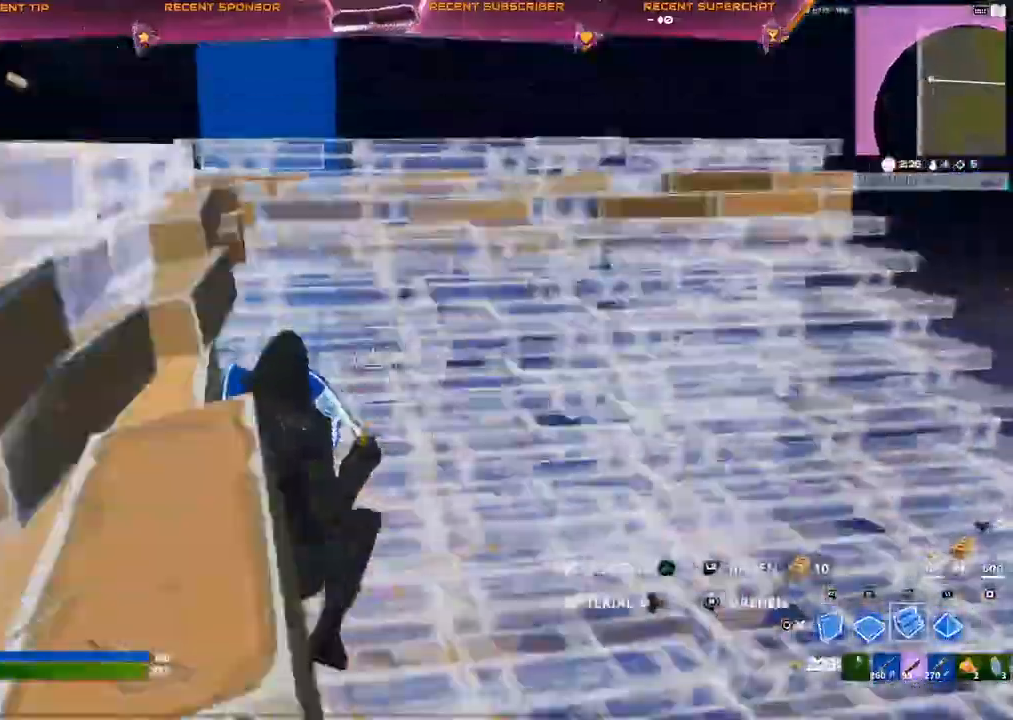
{"dt_ms": 500, "buttons": [], "left_stick": "up", "right_stick": "center", "events": [[200, "L2", "up"], [283, "L1", "down"], [350, "R1", "down"], [367, "L1", "up"], [450, "R1", "up"]]}
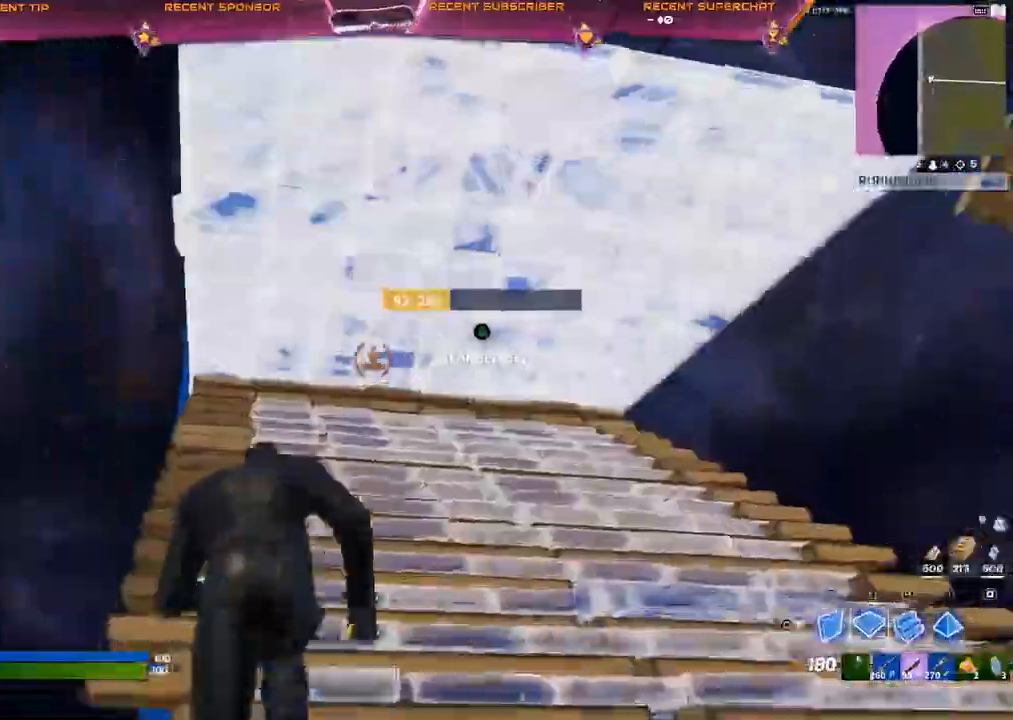
{"dt_ms": 500, "buttons": [], "left_stick": "up", "right_stick": "center", "events": [[50, "TRIANGLE", "down"], [117, "R2", "down"], [200, "TRIANGLE", "up"], [233, "R2", "up"], [317, "TRIANGLE", "down"], [350, "R2", "down"], [433, "R2", "up"], [467, "TRIANGLE", "up"]]}
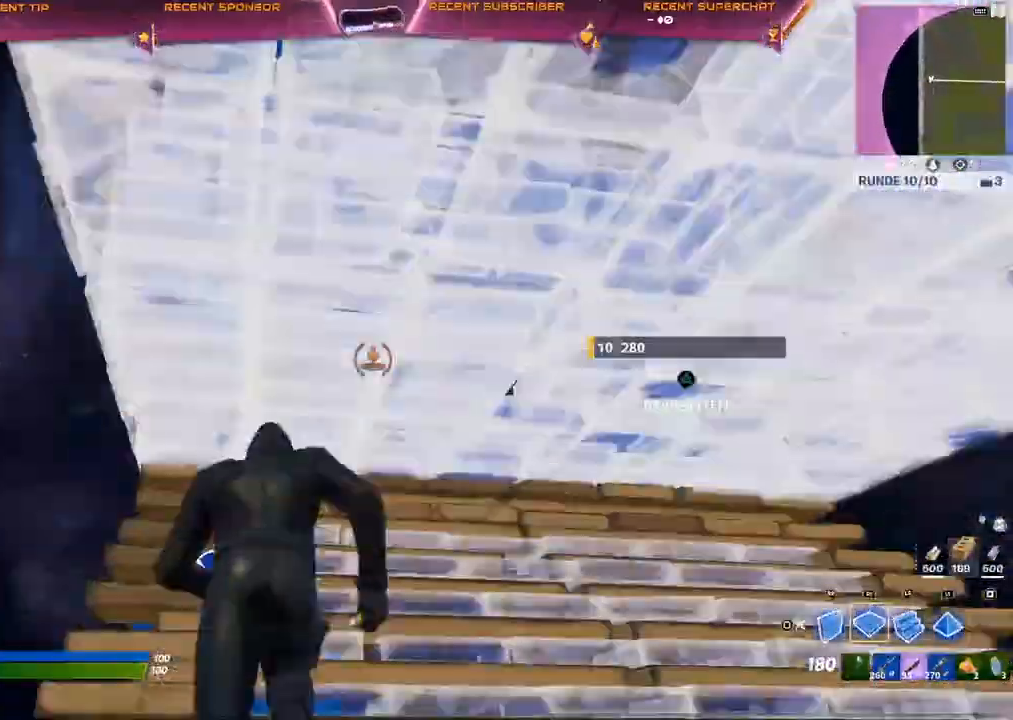
{"dt_ms": 500, "buttons": ["TRIANGLE"], "left_stick": "up", "right_stick": "center", "events": [[233, "TRIANGLE", "down"], [267, "R2", "down"], [317, "R2", "up"], [367, "TRIANGLE", "up"], [500, "TRIANGLE", "down"]]}
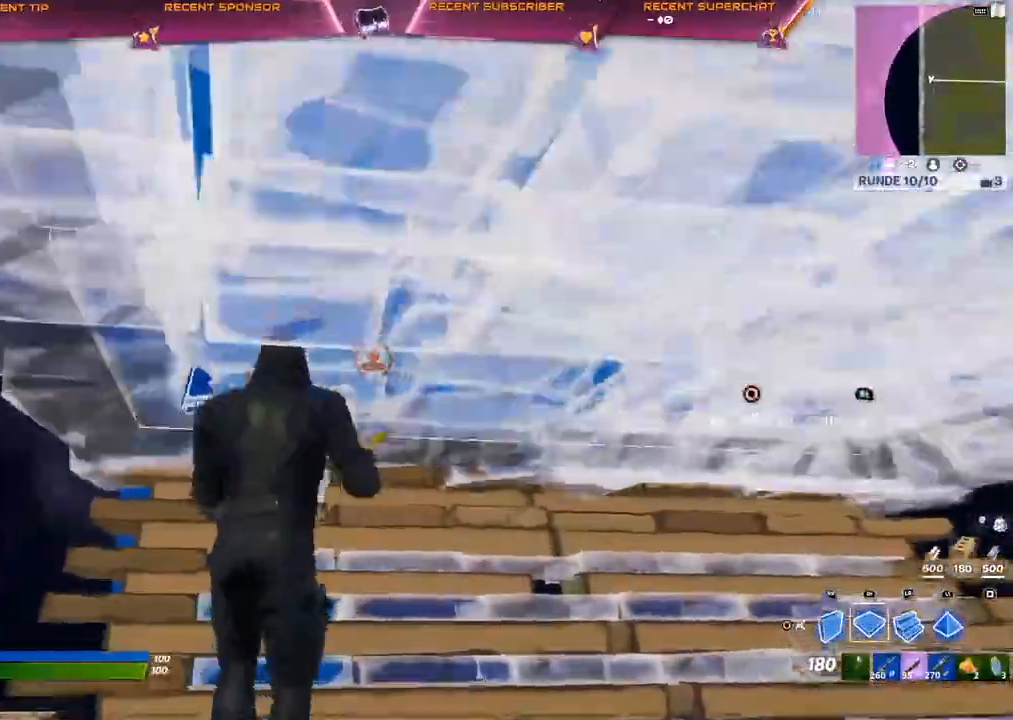
{"dt_ms": 500, "buttons": [], "left_stick": "up", "right_stick": "center"}
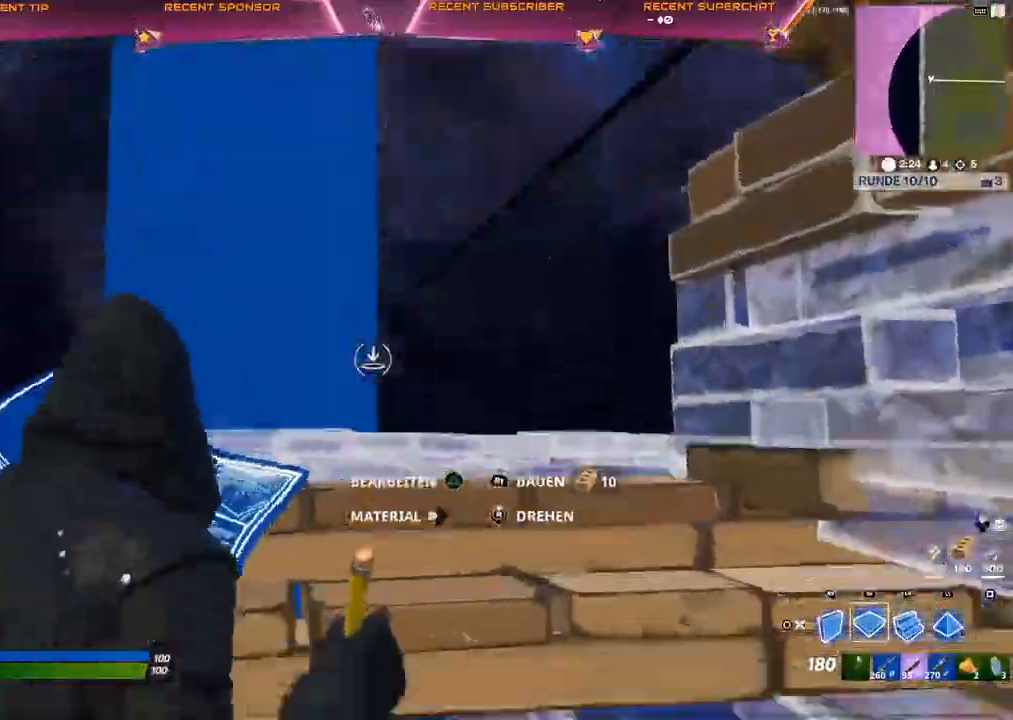
{"dt_ms": 500, "buttons": ["CIRCLE", "L2"], "left_stick": "up", "right_stick": "center"}
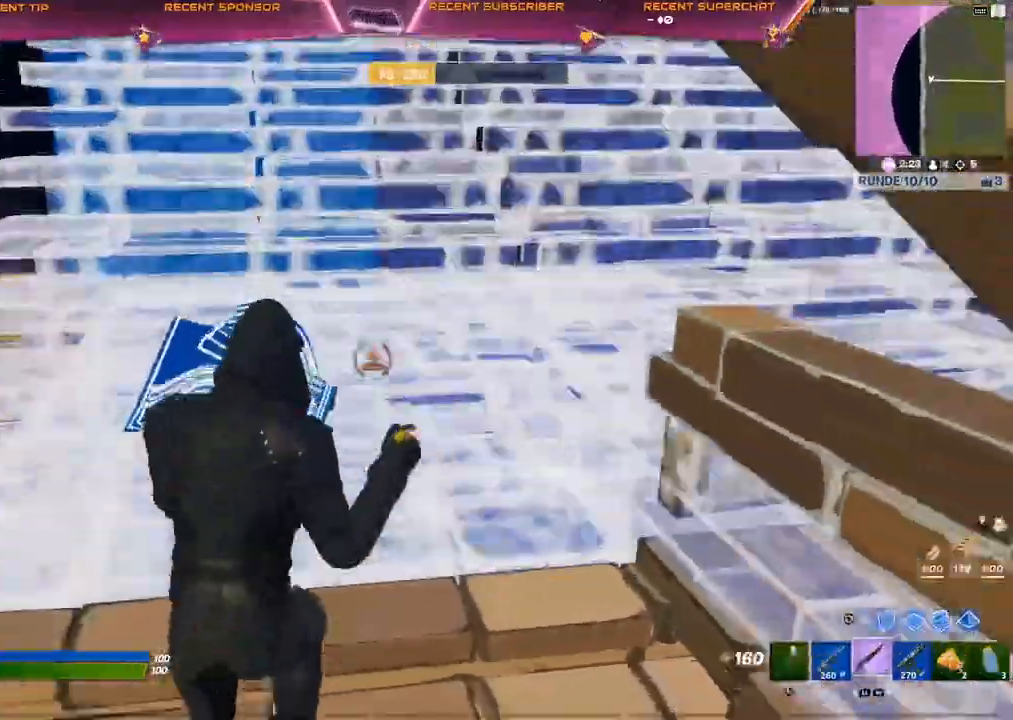
{"dt_ms": 500, "buttons": ["TRIANGLE"], "left_stick": "up-right", "right_stick": "center"}
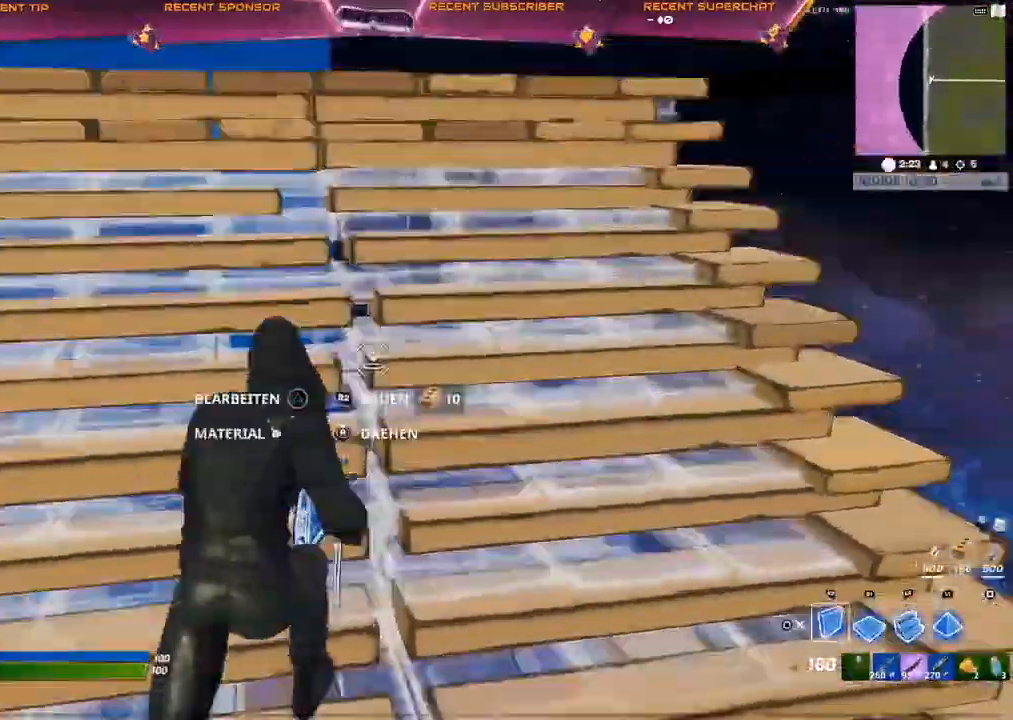
{"dt_ms": 500, "buttons": [], "left_stick": "down-left", "right_stick": "center", "events": [[17, "R2", "down"], [33, "right_stick", "up"], [167, "right_stick", "left"], [267, "left_stick", "down-right"], [300, "TRIANGLE", "up"], [333, "right_stick", "down-right"], [367, "TRIANGLE", "down"], [383, "left_stick", "down-left"], [383, "right_stick", "center"], [400, "CROSS", "down"], [417, "R2", "up"], [450, "TRIANGLE", "up"], [467, "CROSS", "up"]]}
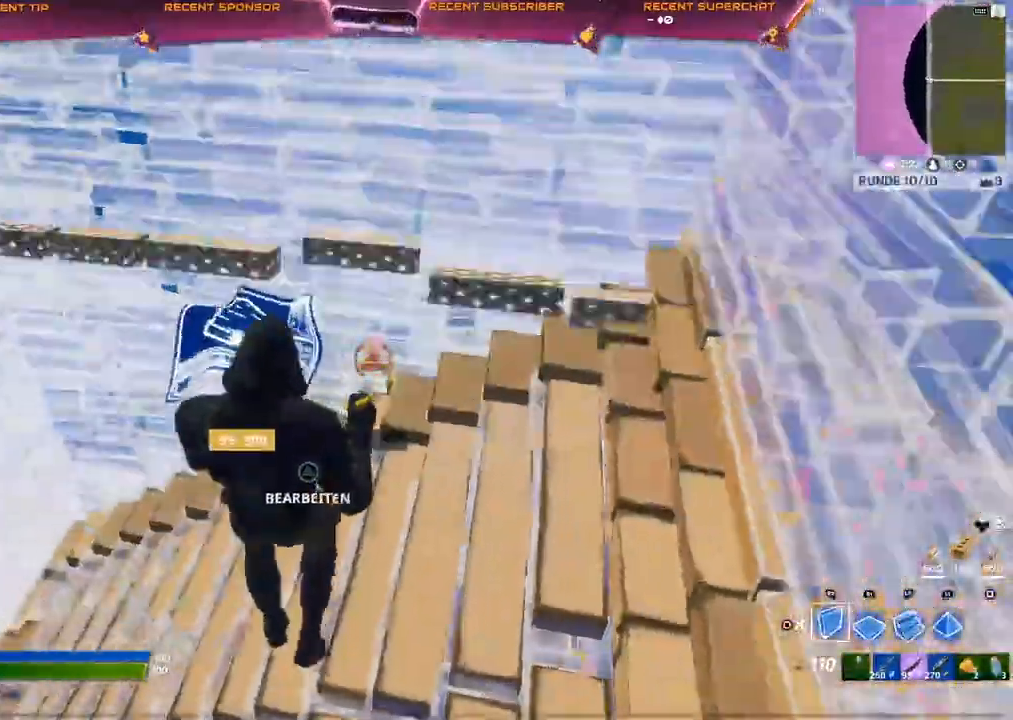
{"dt_ms": 500, "buttons": [], "left_stick": "up-left", "right_stick": "center", "events": [[67, "TRIANGLE", "down"], [100, "R1", "down"], [100, "left_stick", "up-left"], [200, "L2", "down"], [233, "R1", "up"], [233, "TRIANGLE", "up"], [300, "CIRCLE", "down"], [350, "L2", "up"], [367, "CIRCLE", "up"]]}
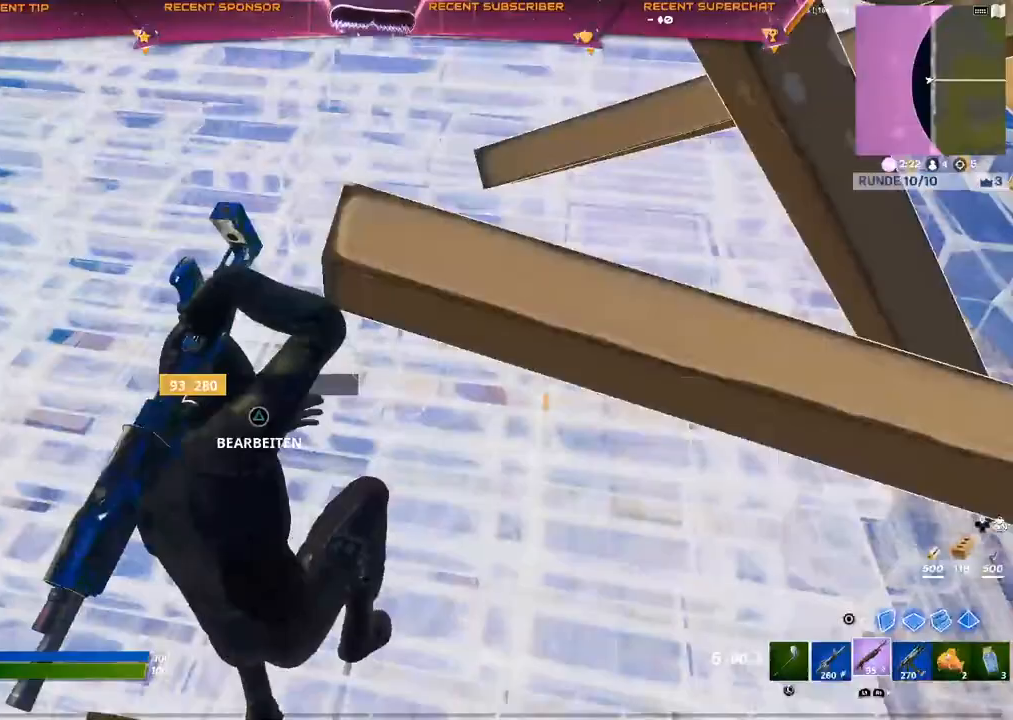
{"dt_ms": 500, "buttons": [], "left_stick": "up-left", "right_stick": "center", "events": [[183, "CIRCLE", "down"], [250, "CIRCLE", "up"]]}
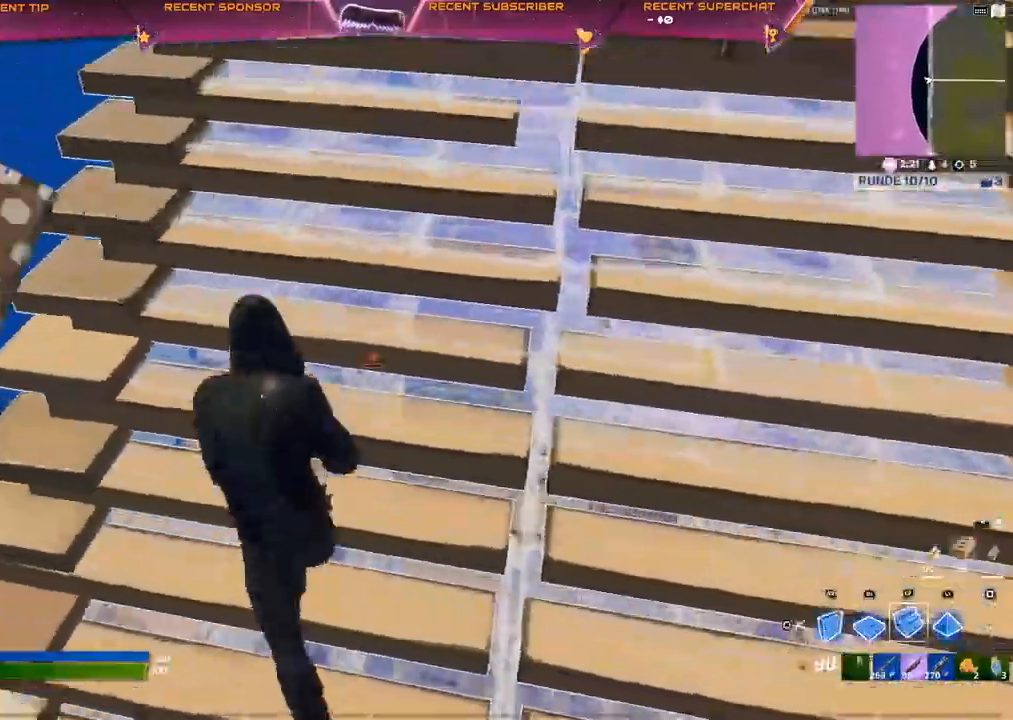
{"dt_ms": 500, "buttons": [], "left_stick": "up-left", "right_stick": "center", "events": [[150, "right_stick", "right"], [167, "R2", "down"], [250, "right_stick", "up-left"], [333, "right_stick", "up-right"], [400, "CROSS", "down"], [400, "right_stick", "center"], [450, "CROSS", "up"], [467, "R2", "up"]]}
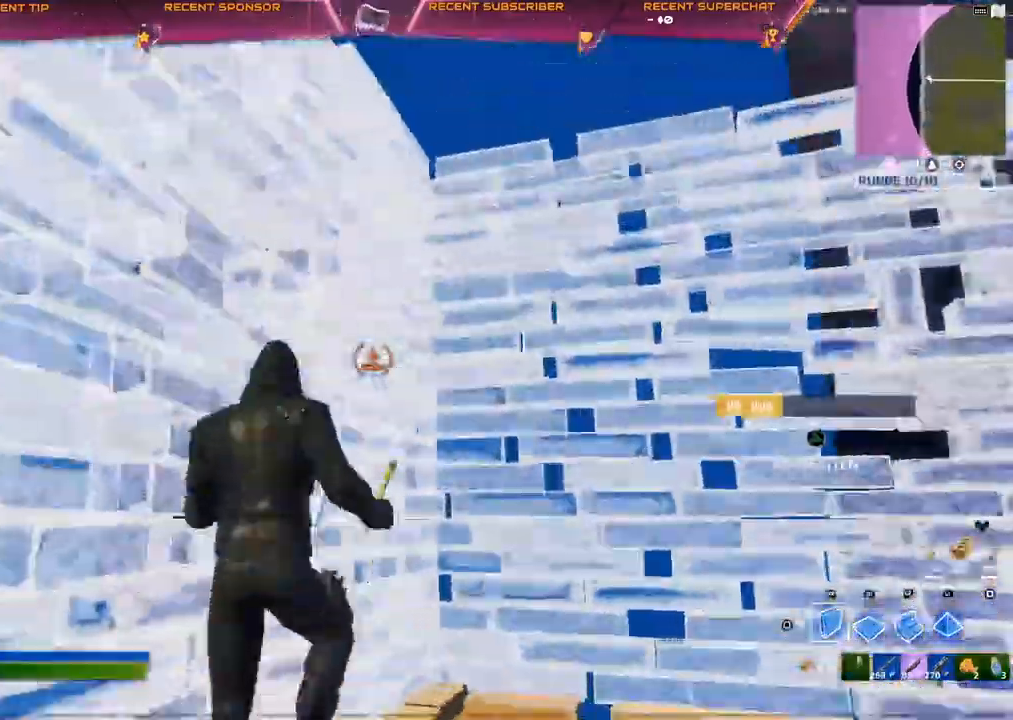
{"dt_ms": 500, "buttons": ["R2"], "left_stick": "up", "right_stick": "right", "events": [[67, "left_stick", "up"], [133, "L2", "down"], [267, "right_stick", "right"], [283, "R2", "down"], [300, "L2", "up"], [417, "right_stick", "center"], [467, "right_stick", "right"]]}
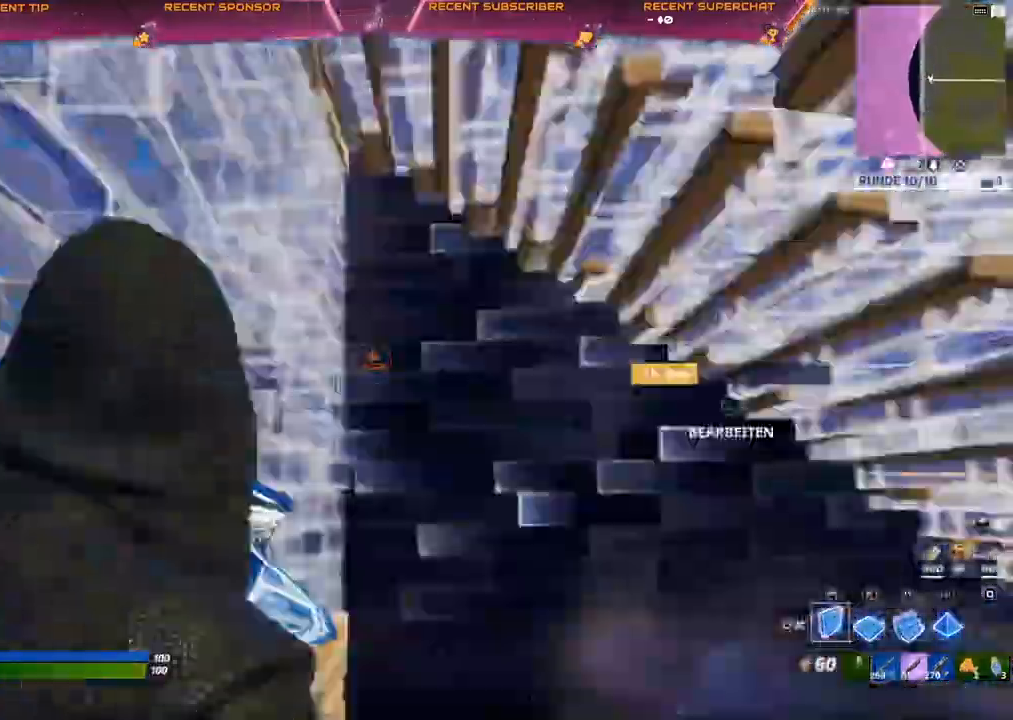
{"dt_ms": 1000, "buttons": [], "left_stick": "up-left", "right_stick": "up"}
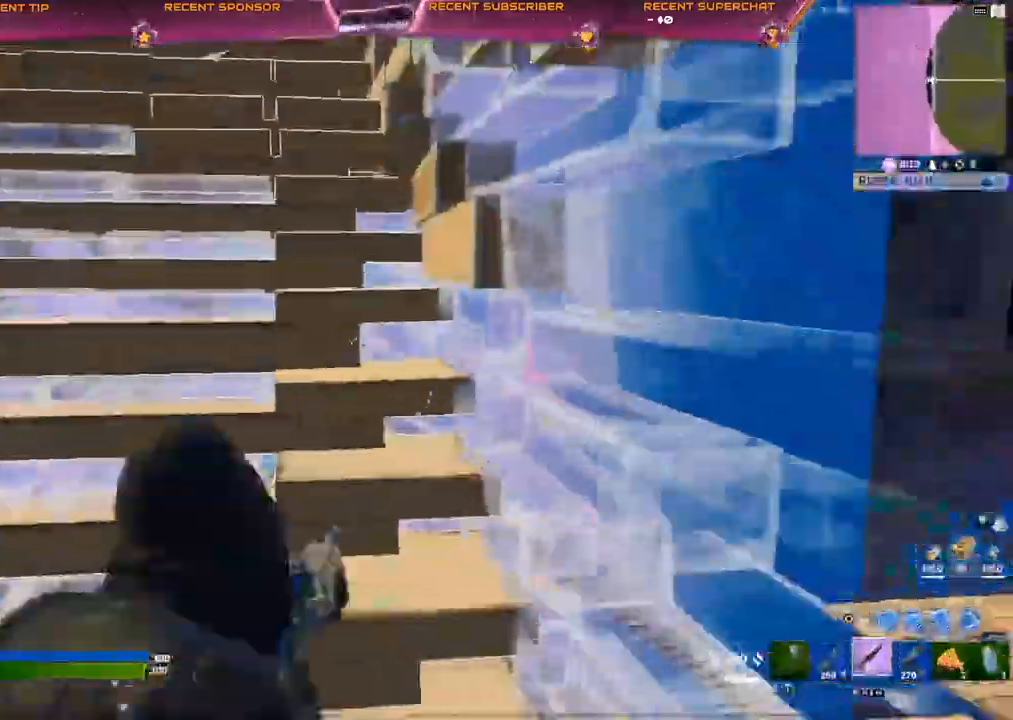
{"dt_ms": 500, "buttons": ["TRIANGLE"], "left_stick": "up-left", "right_stick": "center", "events": [[133, "right_stick", "center"], [250, "right_stick", "up"], [350, "right_stick", "center"], [500, "TRIANGLE", "down"]]}
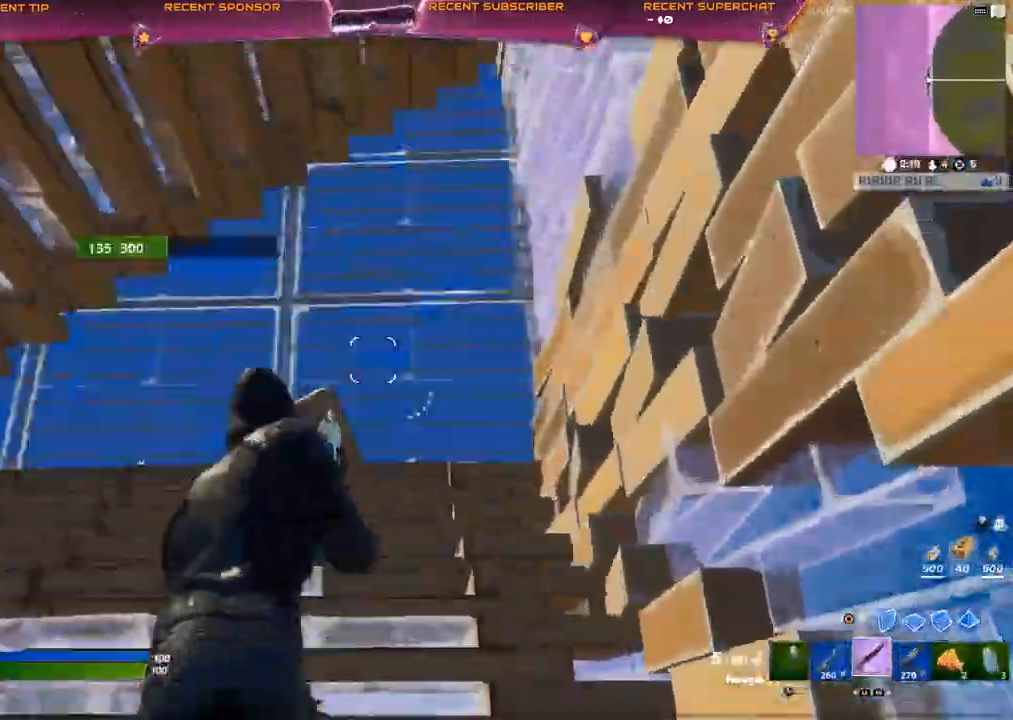
{"dt_ms": 500, "buttons": [], "left_stick": "up-left", "right_stick": "center", "events": [[33, "right_stick", "up-right"], [83, "R2", "down"], [100, "right_stick", "down-left"], [150, "TRIANGLE", "up"], [183, "right_stick", "center"], [200, "R2", "up"], [250, "left_stick", "center"], [367, "left_stick", "up"], [483, "left_stick", "up-left"]]}
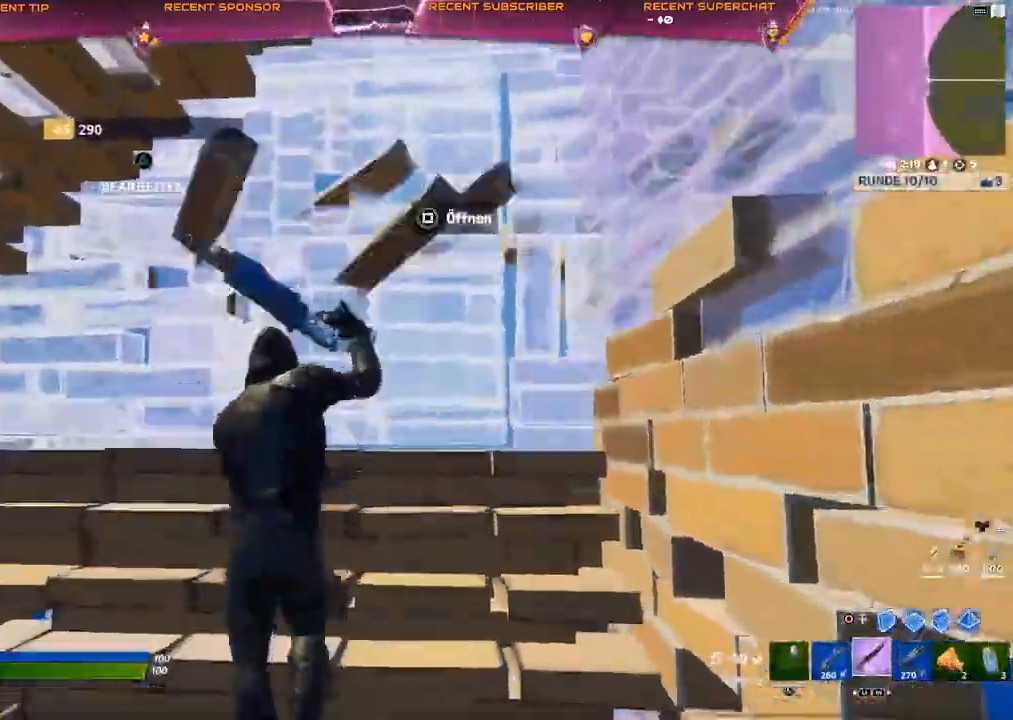
{"dt_ms": 500, "buttons": ["CIRCLE", "L2"], "left_stick": "up", "right_stick": "center", "events": [[100, "right_stick", "down"], [117, "R2", "down"], [117, "TRIANGLE", "down"], [183, "R2", "up"], [233, "right_stick", "center"], [250, "TRIANGLE", "up"], [267, "left_stick", "up"], [317, "CIRCLE", "down"], [367, "R1", "down"], [417, "CIRCLE", "up"], [417, "L2", "down"], [467, "CIRCLE", "down"], [500, "R1", "up"]]}
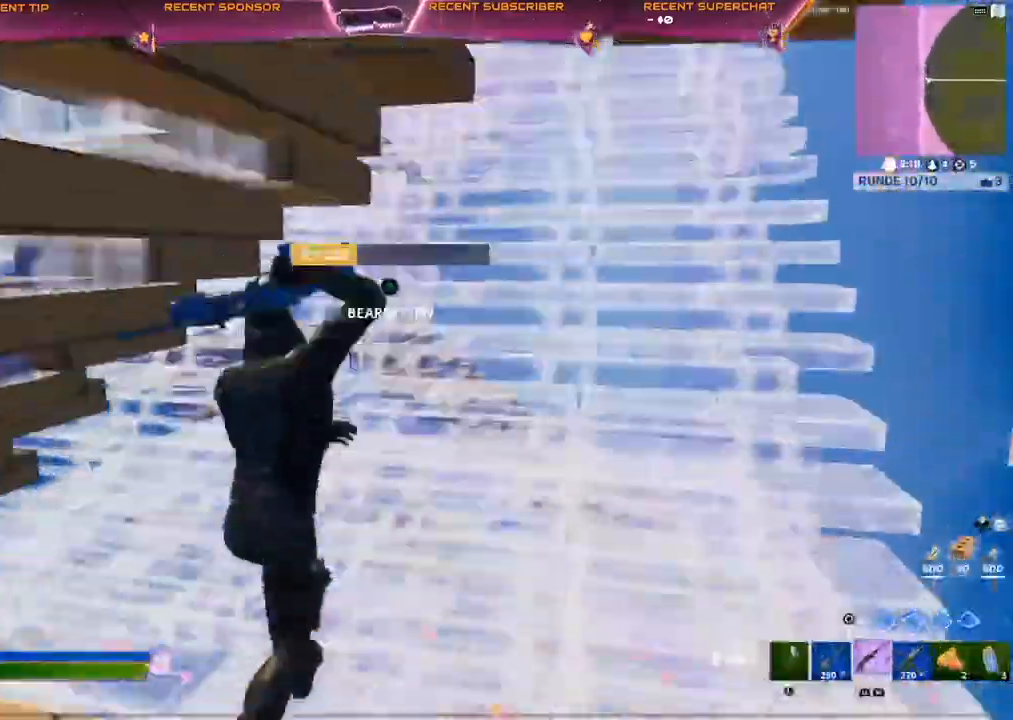
{"dt_ms": 500, "buttons": ["L2"], "left_stick": "up", "right_stick": "center", "events": [[17, "CIRCLE", "up"], [67, "CIRCLE", "down"], [83, "L2", "up"], [133, "CIRCLE", "up"], [450, "right_stick", "up"], [483, "L2", "down"], [500, "right_stick", "center"]]}